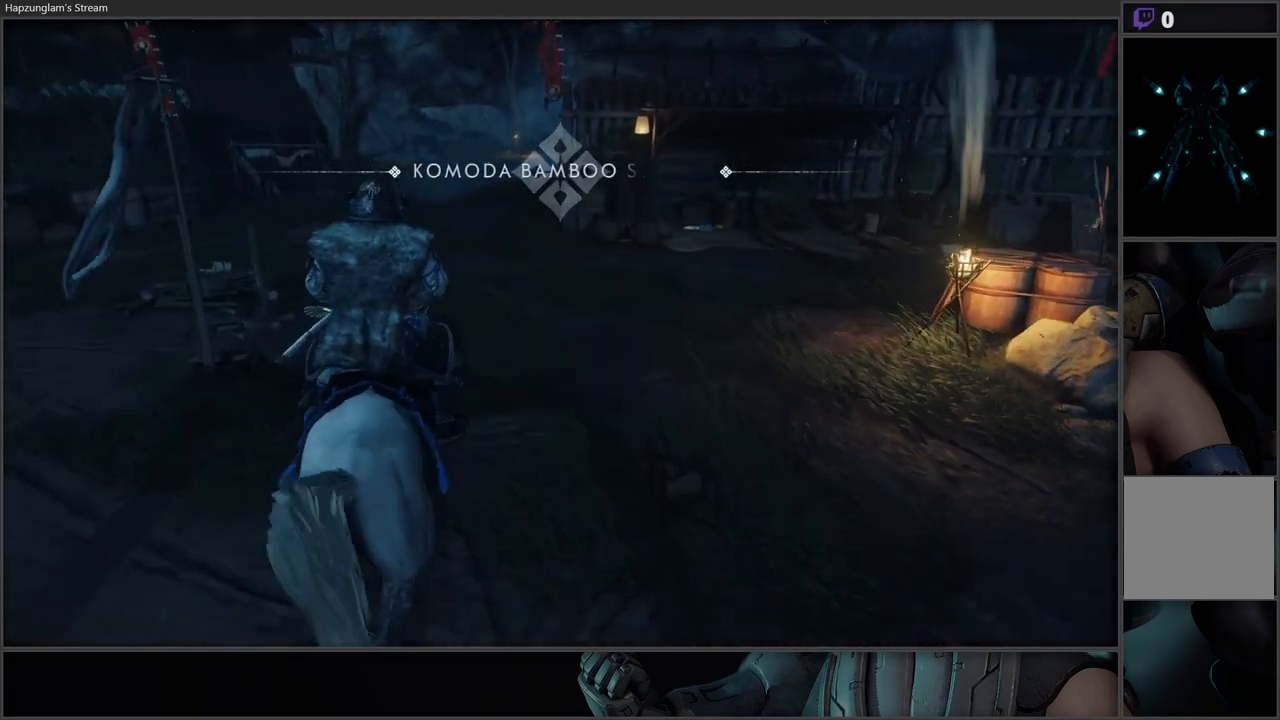
Gameplay with a controller (Xbox layout); each line is a JSON object with the inputs held at the frame after it. "events" lists button and stick changes between this image and that frame as [ms after this image, input, new state], when the widget could be followed in between.
{"buttons": [], "left_stick": "center", "right_stick": "center", "events": []}
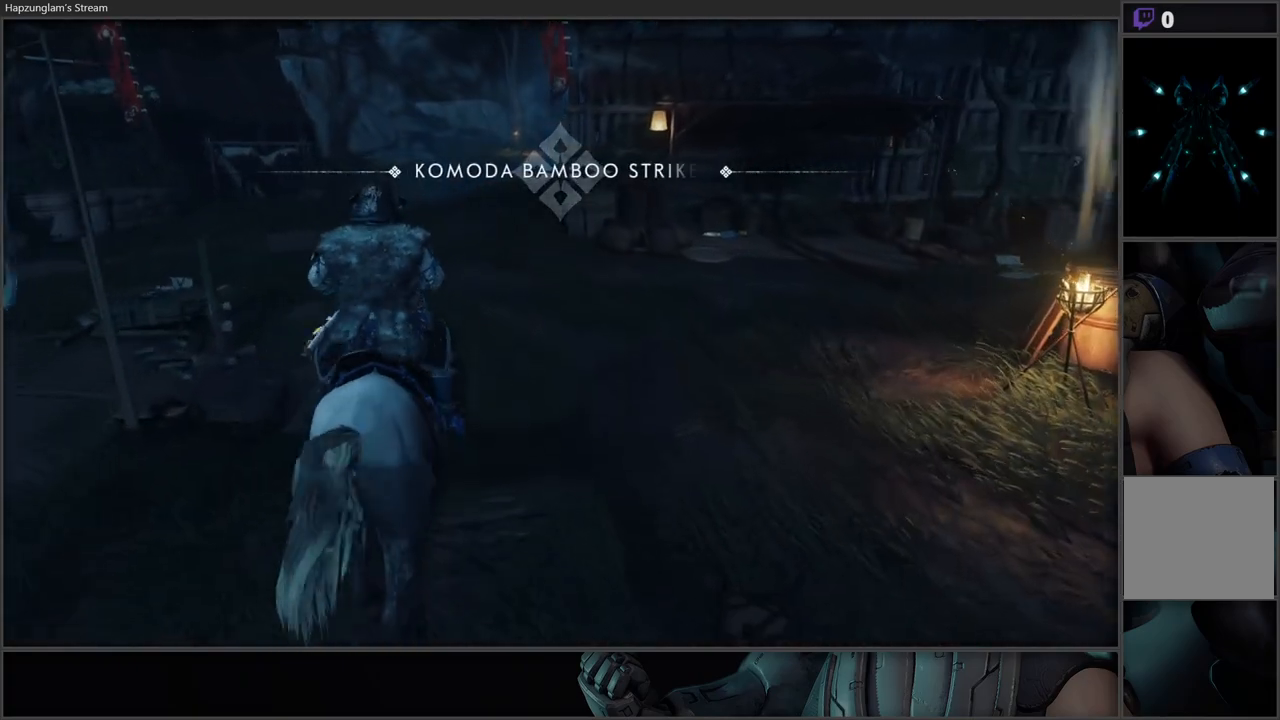
{"buttons": [], "left_stick": "up-right", "right_stick": "right", "events": [[17, "right_stick", "right"], [317, "left_stick", "up-right"]]}
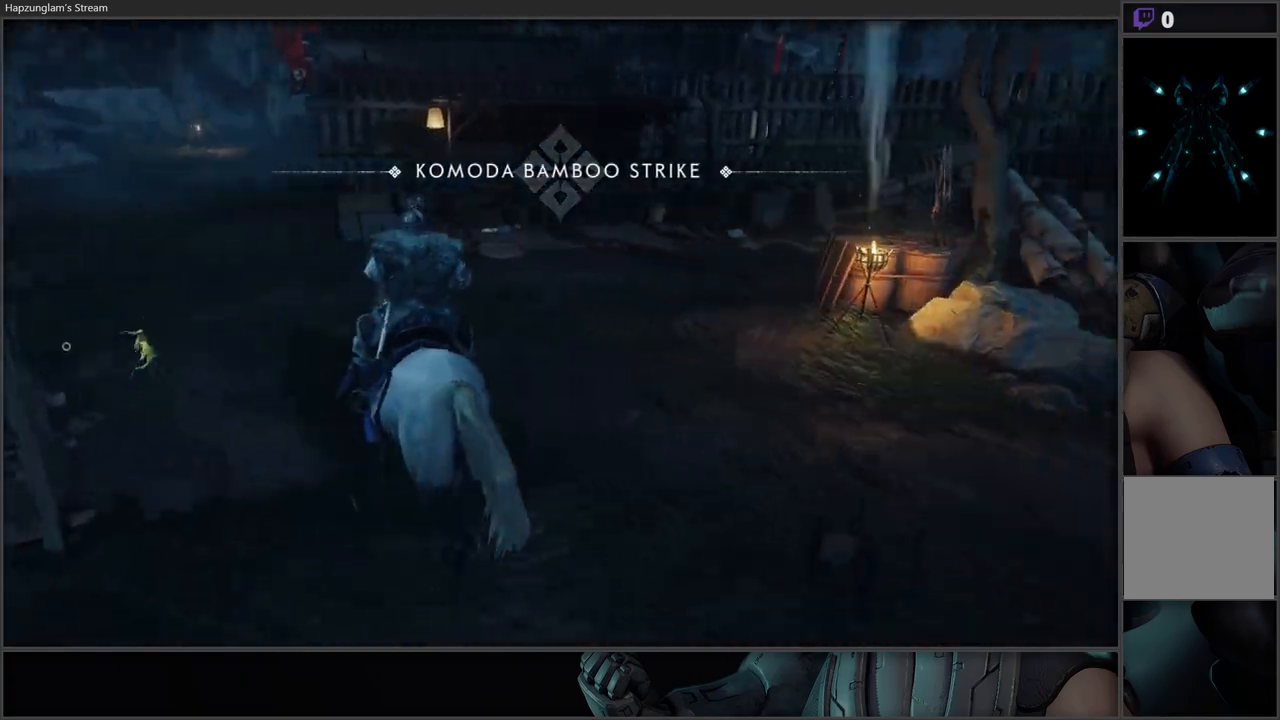
{"buttons": [], "left_stick": "up-right", "right_stick": "center", "events": [[67, "right_stick", "center"]]}
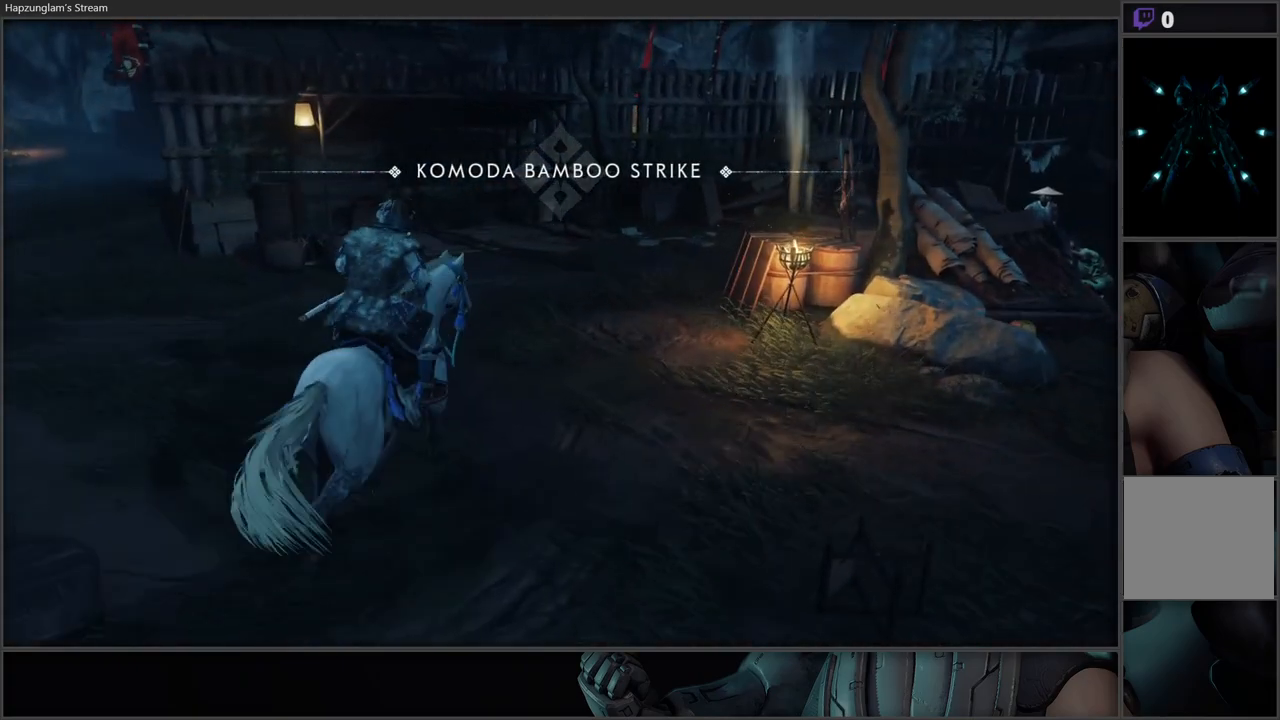
{"buttons": [], "left_stick": "center", "right_stick": "left", "events": [[133, "left_stick", "center"], [150, "right_stick", "left"]]}
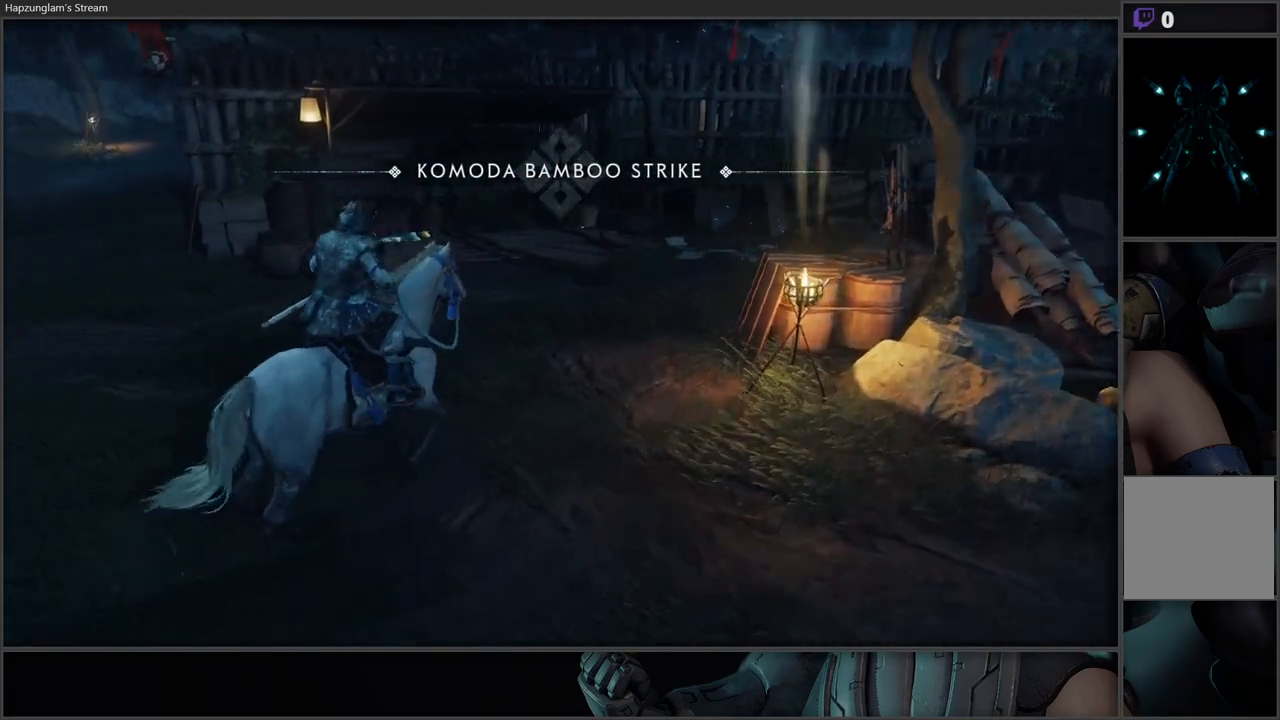
{"buttons": [], "left_stick": "center", "right_stick": "center", "events": [[250, "left_stick", "up-left"], [433, "left_stick", "center"], [433, "right_stick", "center"]]}
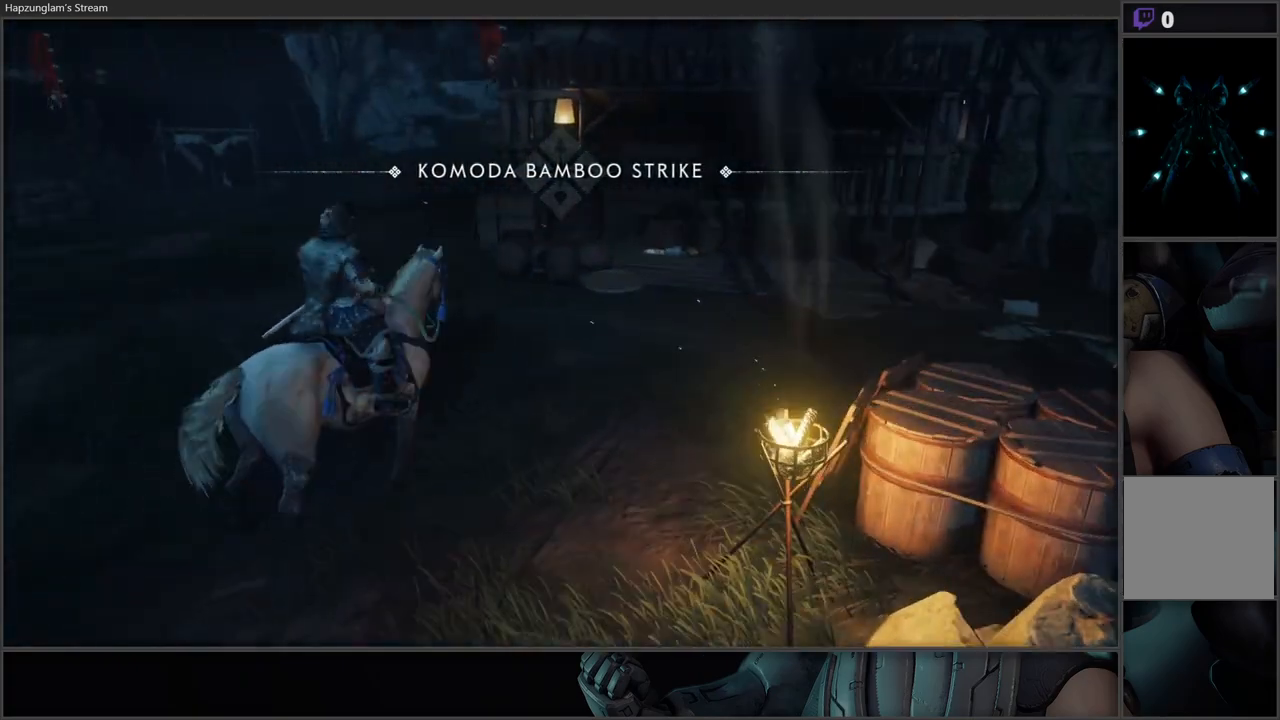
{"buttons": [], "left_stick": "center", "right_stick": "center", "events": [[267, "B", "down"], [383, "B", "up"]]}
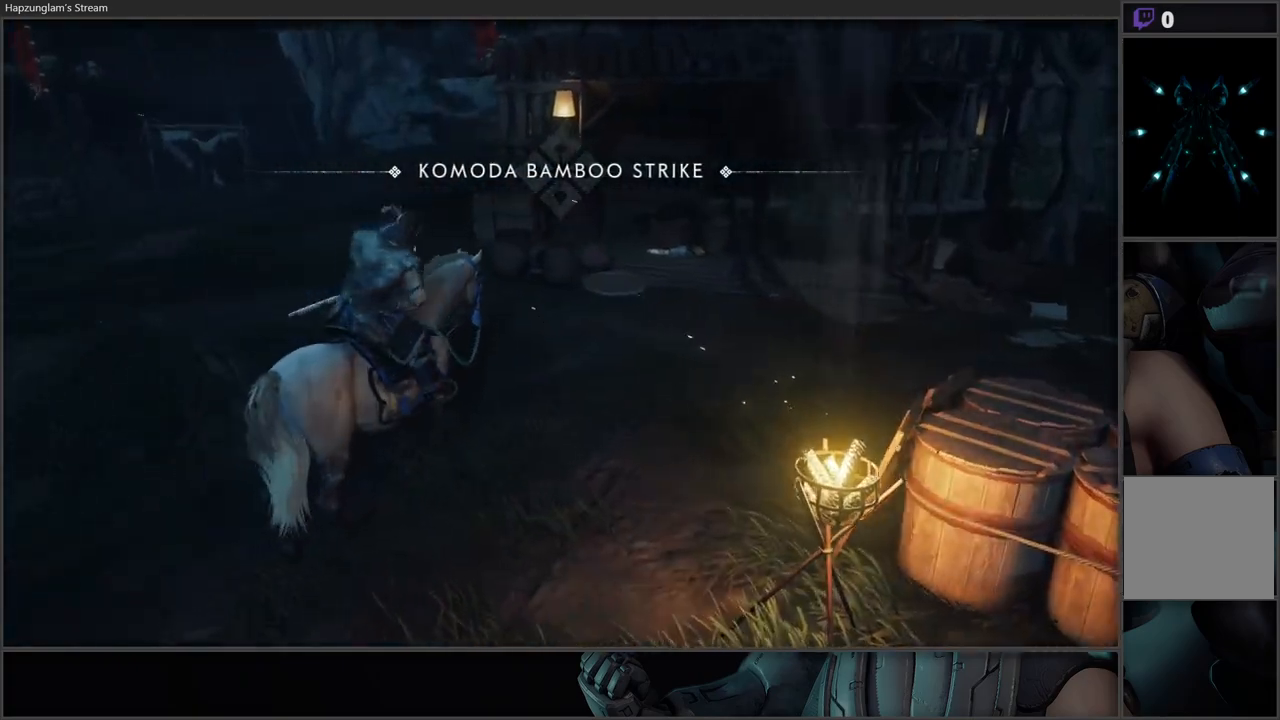
{"buttons": [], "left_stick": "up-right", "right_stick": "down-right", "events": [[367, "left_stick", "up-right"], [383, "right_stick", "down"], [450, "right_stick", "down-right"]]}
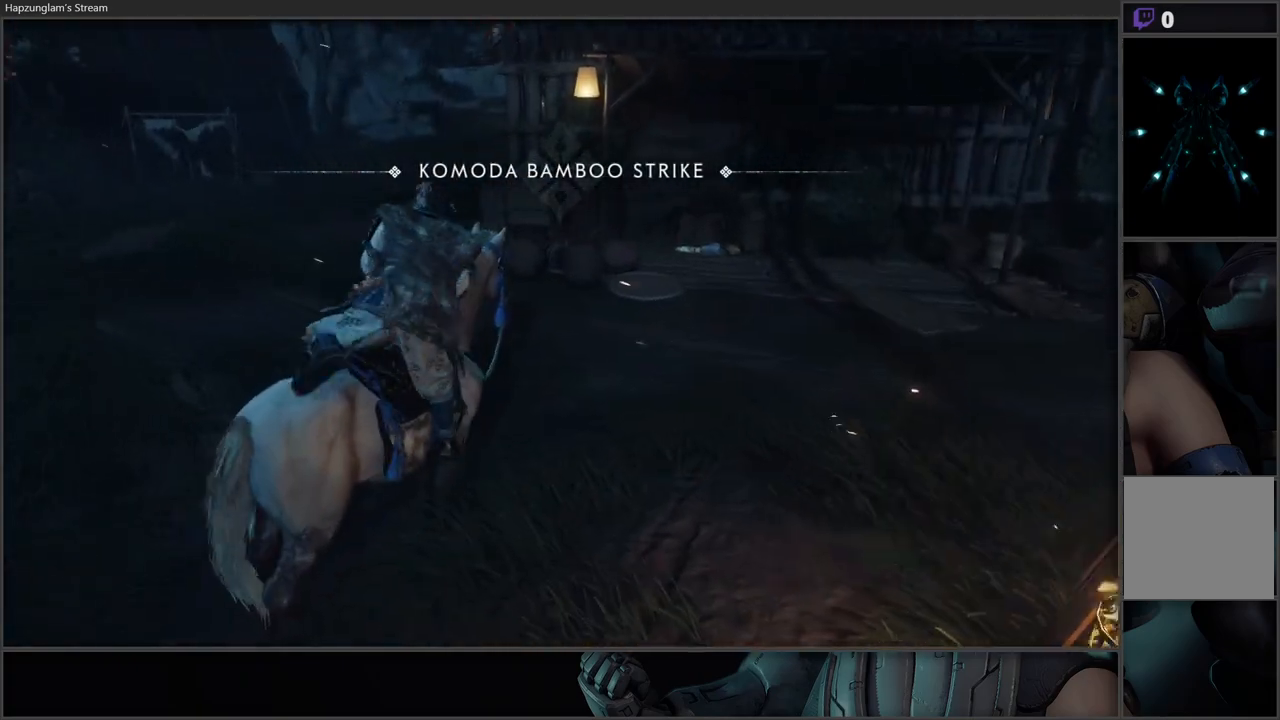
{"buttons": [], "left_stick": "up-right", "right_stick": "center", "events": [[217, "right_stick", "center"], [250, "L3", "down"], [367, "L3", "up"]]}
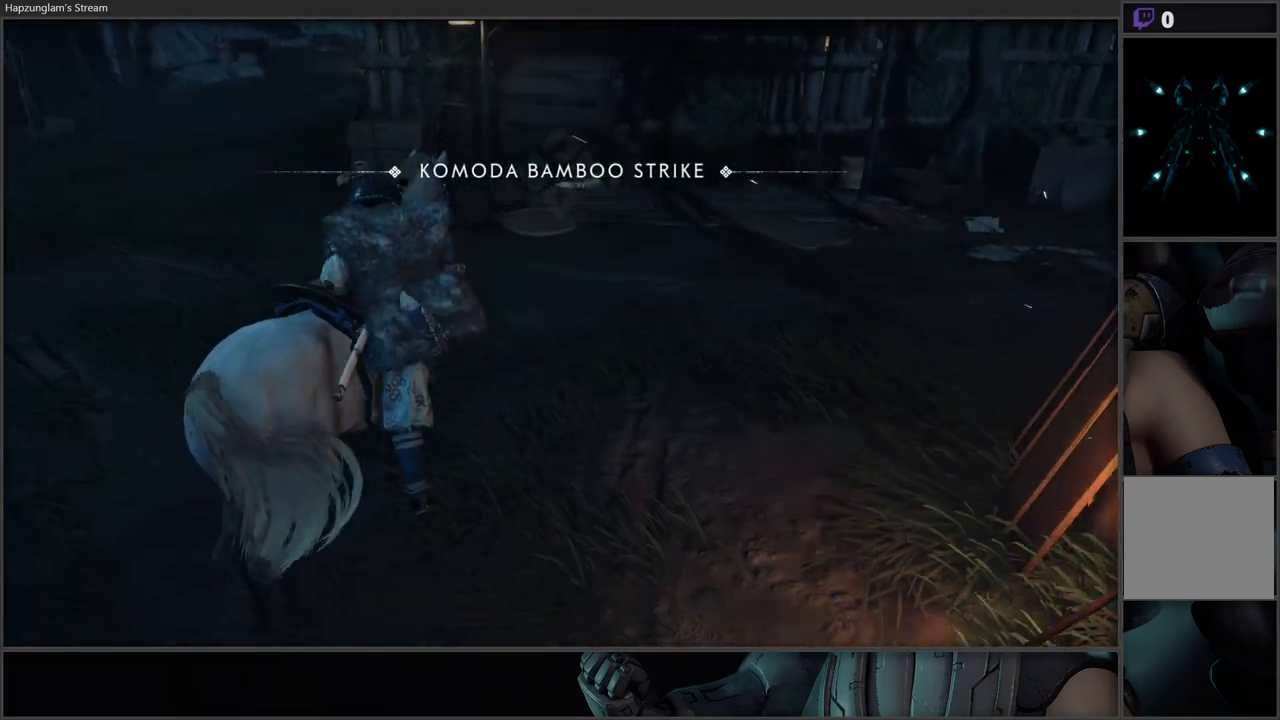
{"buttons": [], "left_stick": "up", "right_stick": "down-left", "events": [[417, "right_stick", "down"], [433, "left_stick", "up"], [467, "right_stick", "down-left"]]}
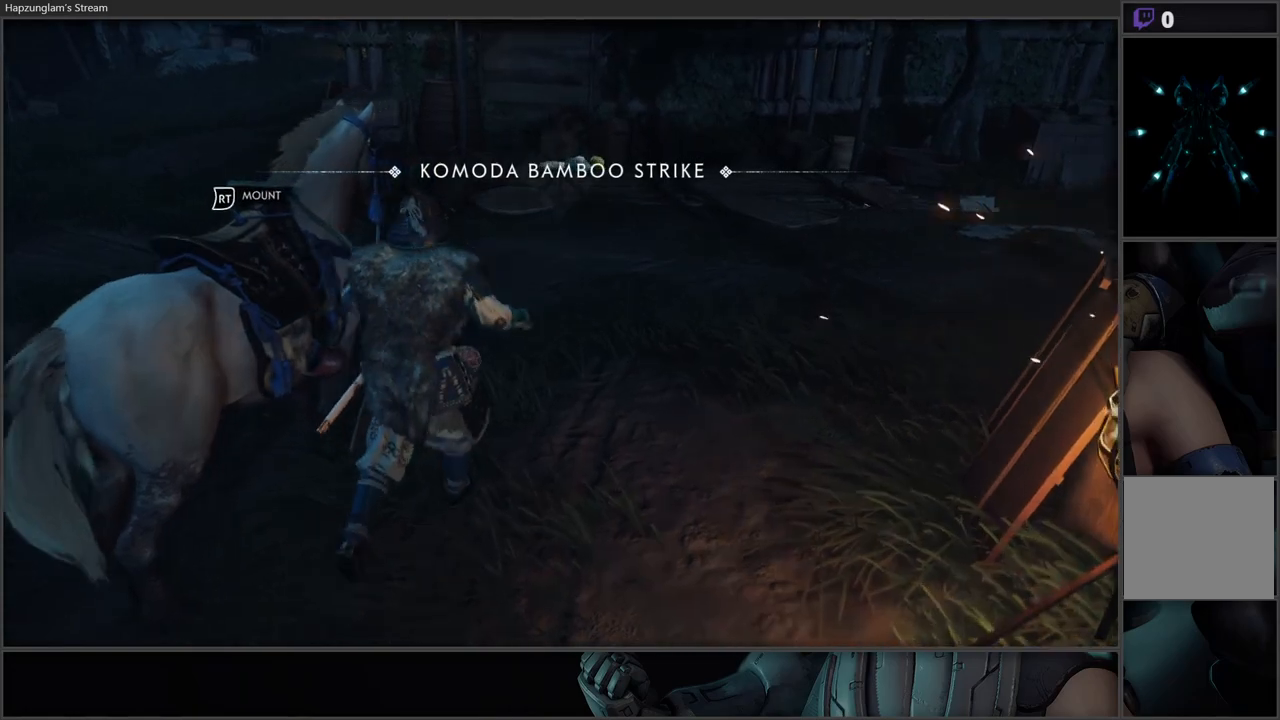
{"buttons": [], "left_stick": "up", "right_stick": "center", "events": [[100, "right_stick", "center"]]}
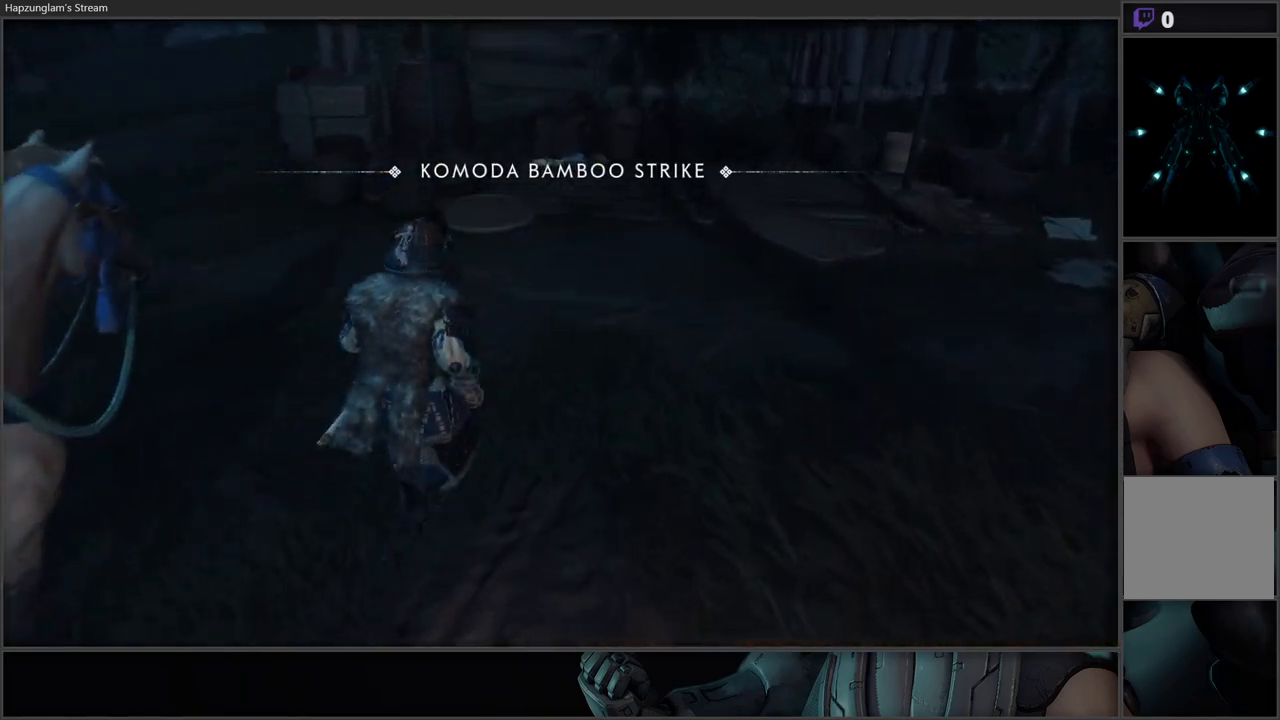
{"buttons": [], "left_stick": "up", "right_stick": "up", "events": [[183, "right_stick", "down-left"], [317, "right_stick", "center"], [483, "right_stick", "up"]]}
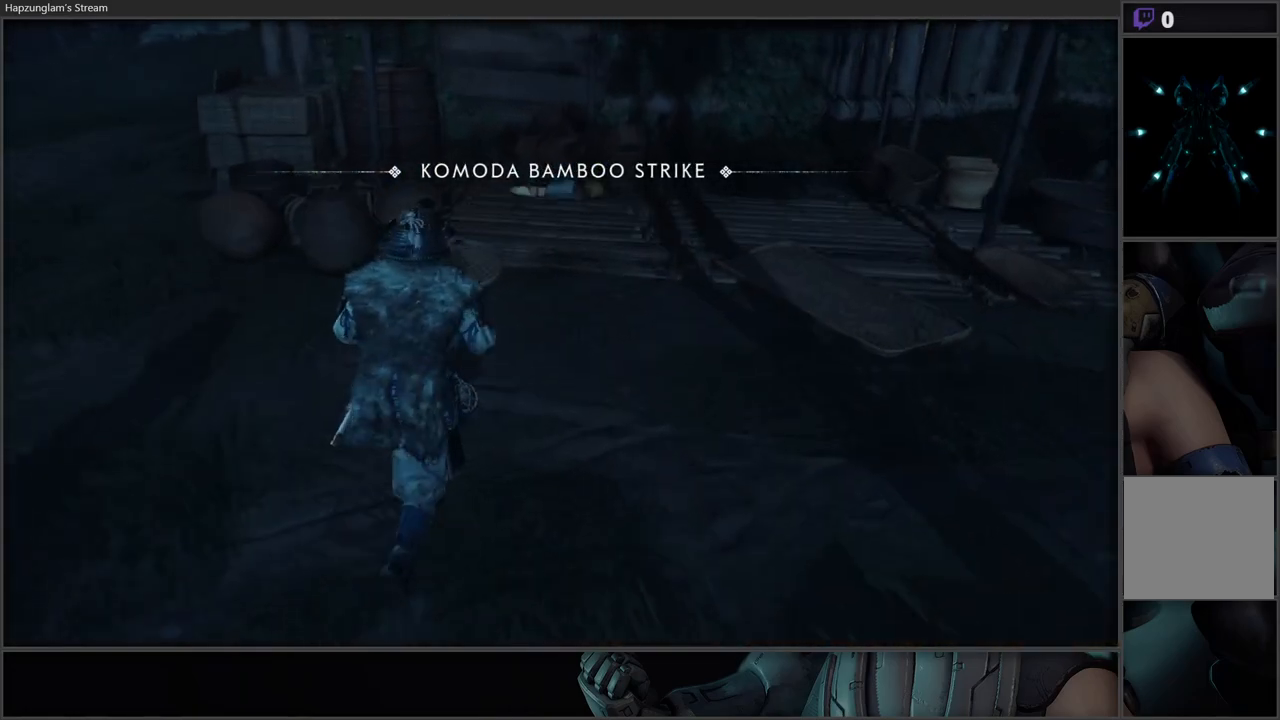
{"buttons": [], "left_stick": "up", "right_stick": "center", "events": [[100, "right_stick", "up-right"], [233, "right_stick", "center"]]}
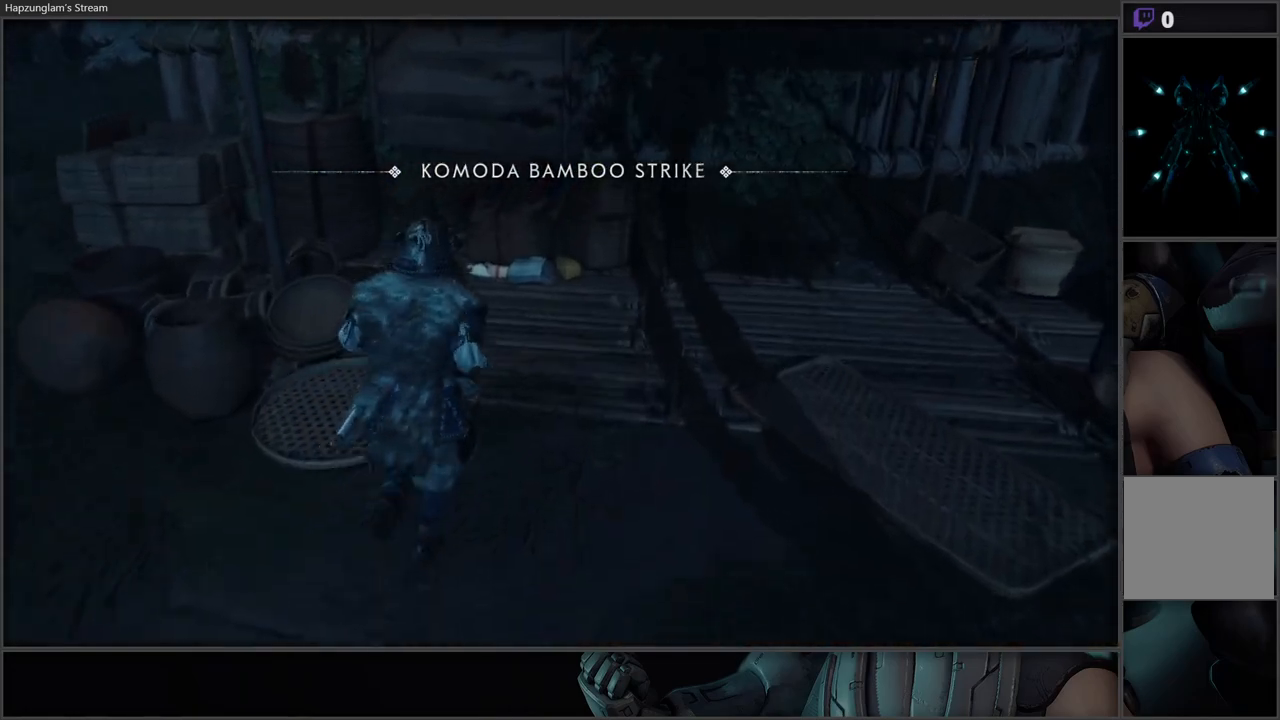
{"buttons": [], "left_stick": "center", "right_stick": "center", "events": [[450, "left_stick", "center"]]}
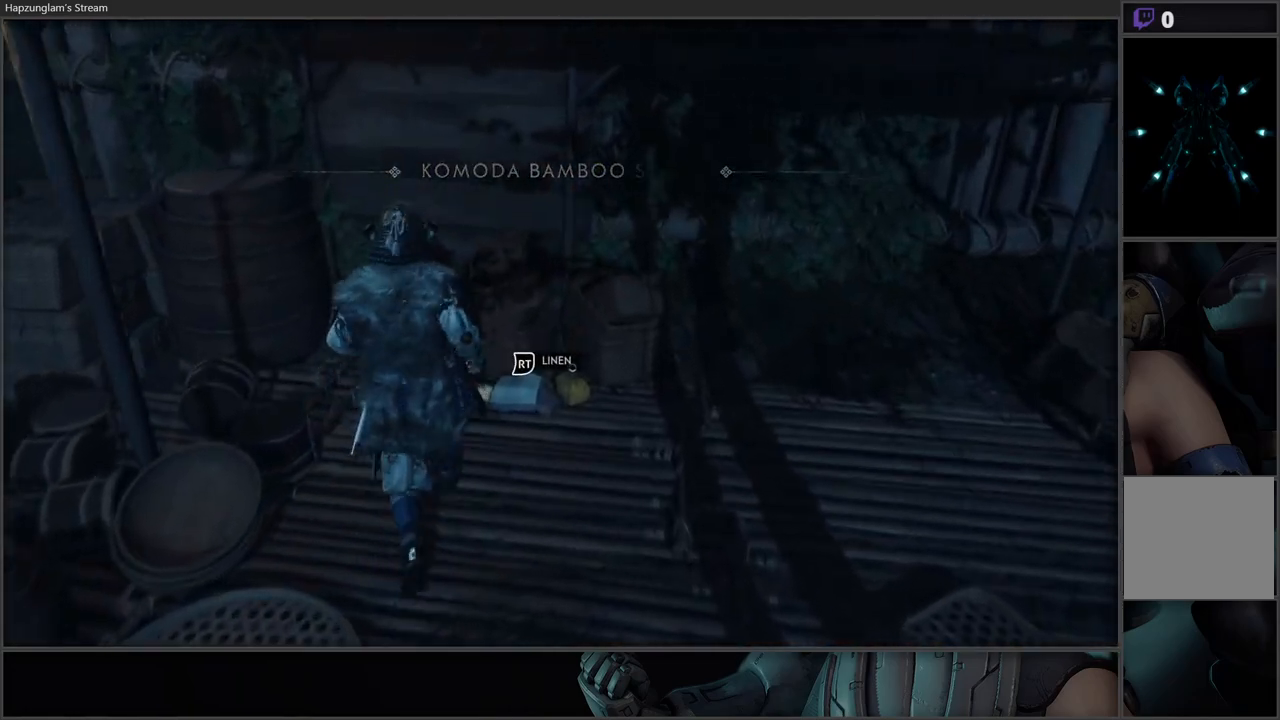
{"buttons": ["R2"], "left_stick": "center", "right_stick": "center", "events": [[67, "R2", "down"], [167, "R2", "up"], [467, "R2", "down"]]}
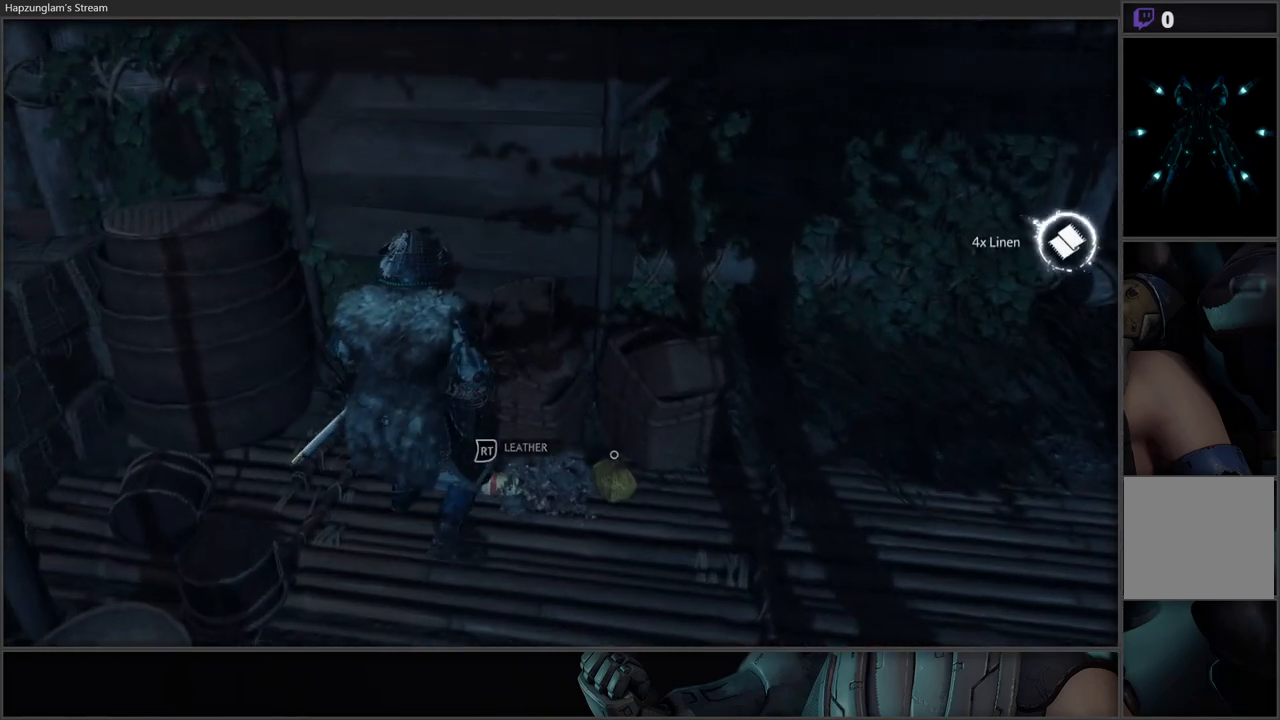
{"buttons": ["R2"], "left_stick": "center", "right_stick": "center", "events": [[100, "R2", "up"], [217, "R2", "down"], [333, "R2", "up"], [467, "R2", "down"]]}
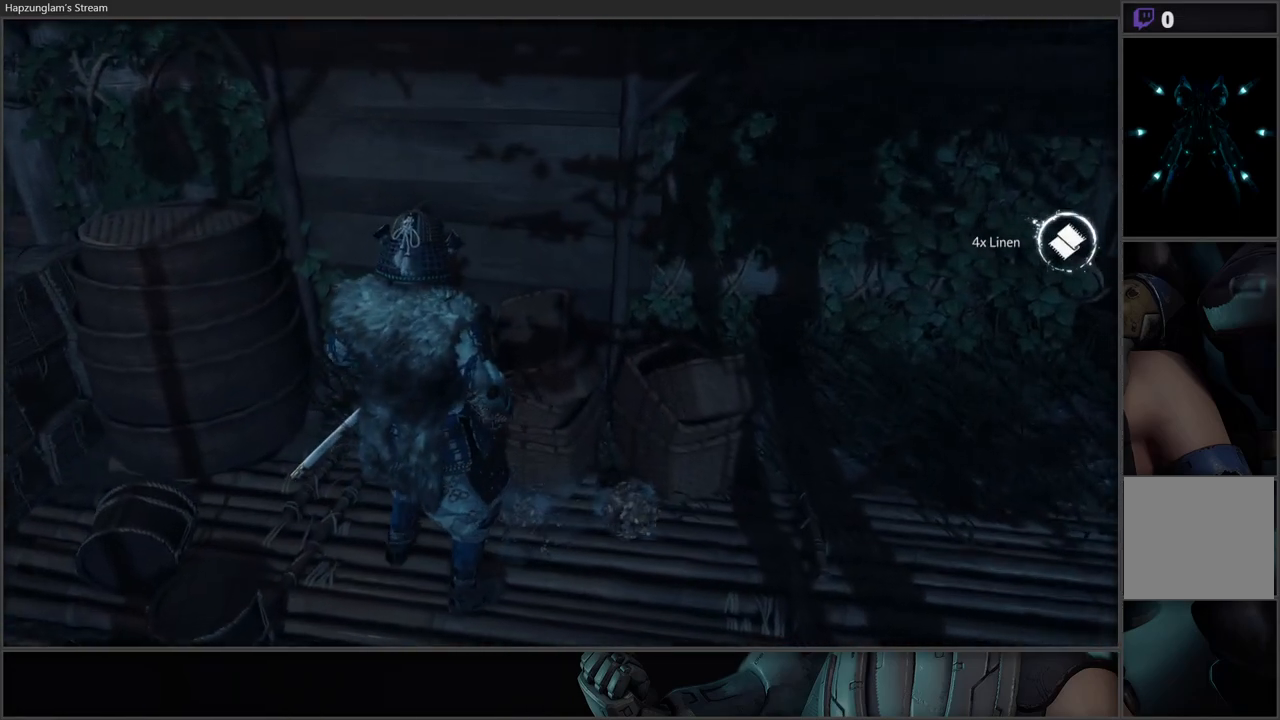
{"buttons": [], "left_stick": "right", "right_stick": "right", "events": [[50, "R2", "up"], [200, "left_stick", "right"], [267, "right_stick", "right"]]}
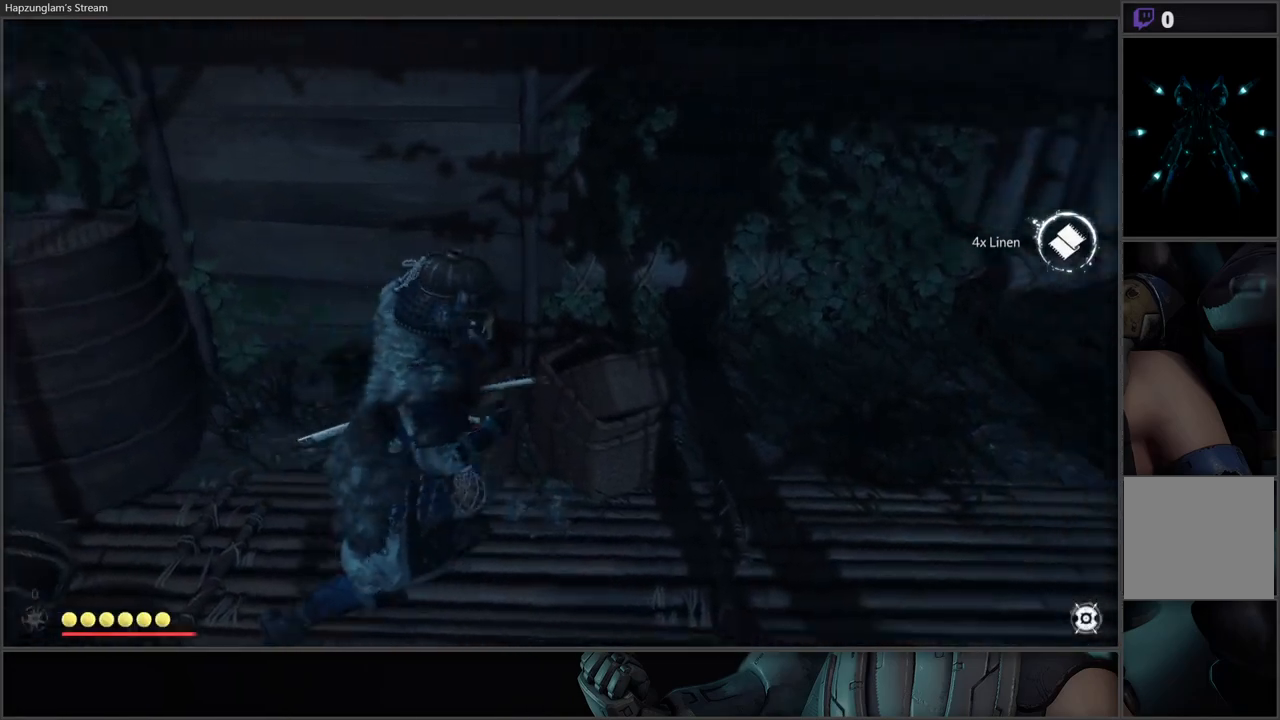
{"buttons": [], "left_stick": "right", "right_stick": "right", "events": [[33, "L3", "down"], [250, "L3", "up"]]}
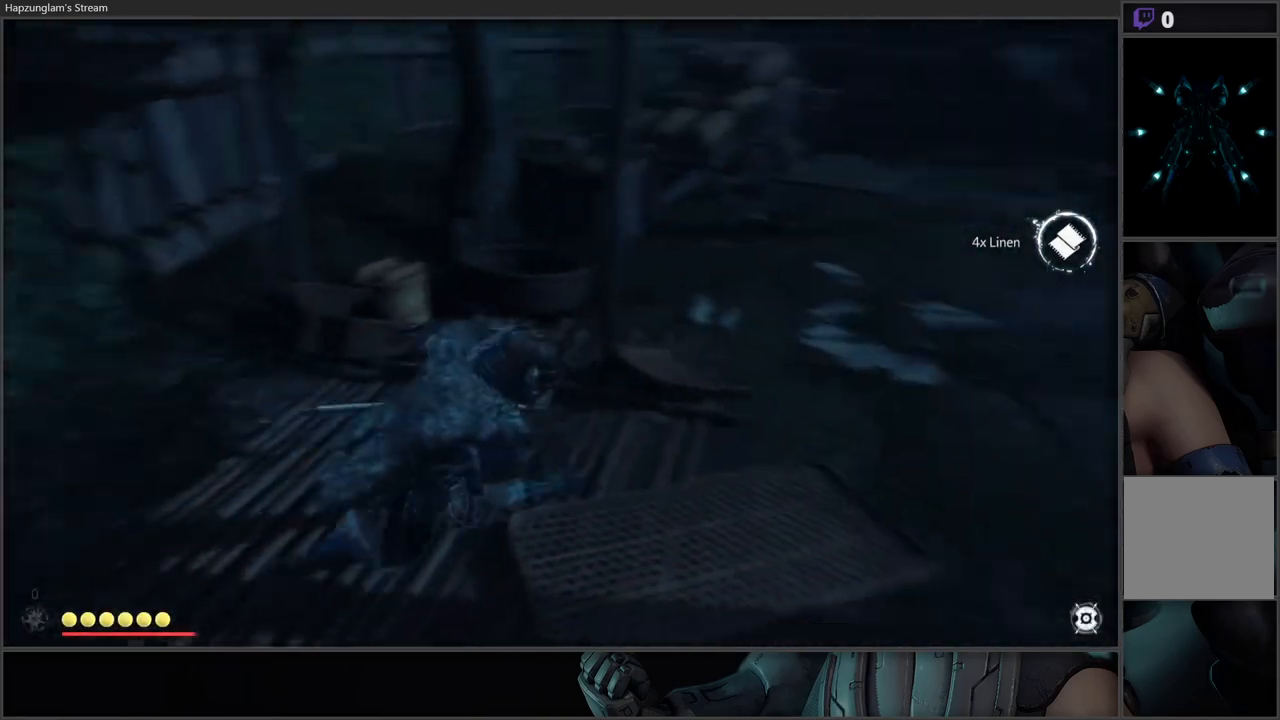
{"buttons": [], "left_stick": "up-right", "right_stick": "up-right", "events": [[117, "right_stick", "center"], [133, "left_stick", "up-right"], [367, "right_stick", "up-right"]]}
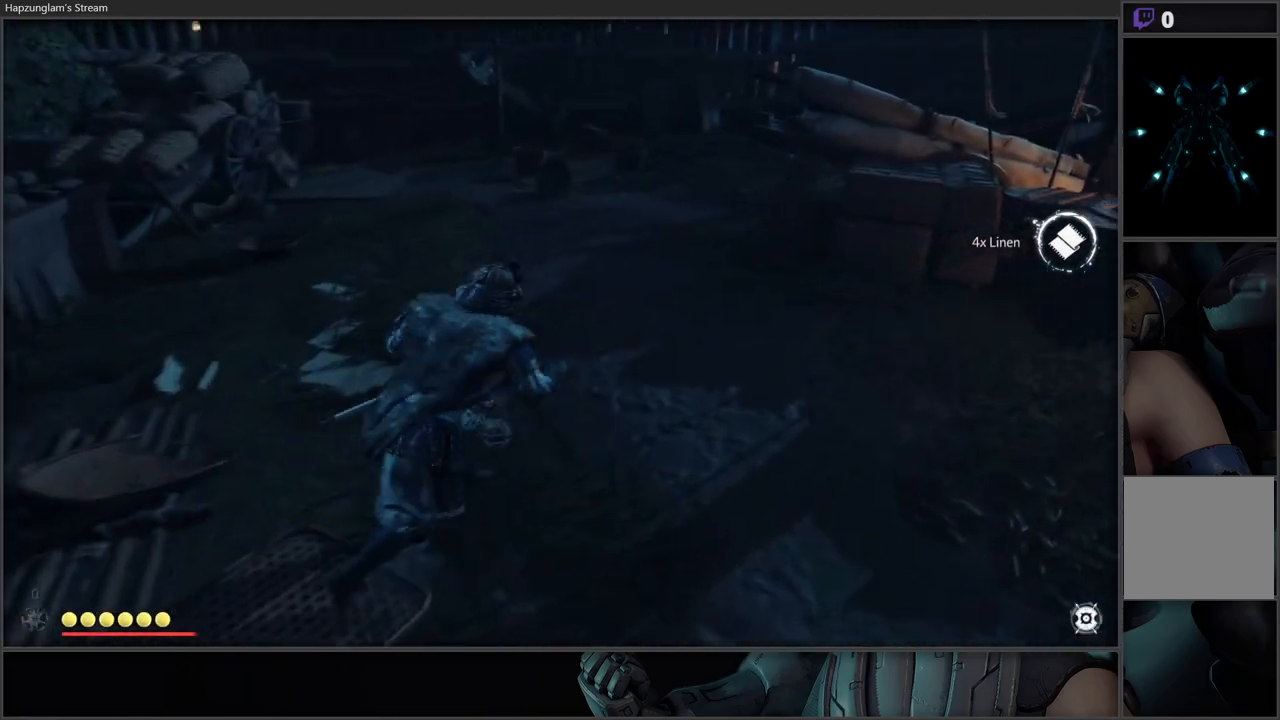
{"buttons": [], "left_stick": "up-left", "right_stick": "center", "events": [[200, "left_stick", "center"], [250, "right_stick", "center"], [467, "left_stick", "up-left"]]}
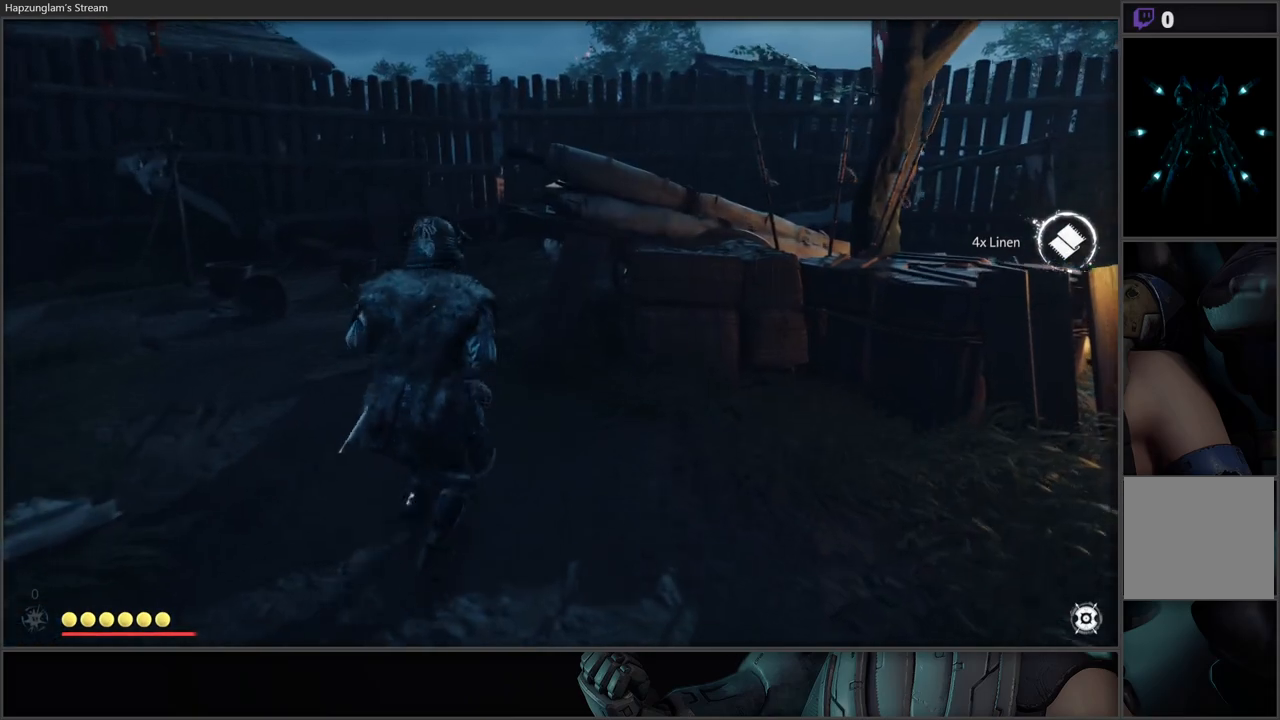
{"buttons": [], "left_stick": "up-left", "right_stick": "right", "events": [[33, "L3", "down"], [283, "right_stick", "right"], [350, "L3", "up"]]}
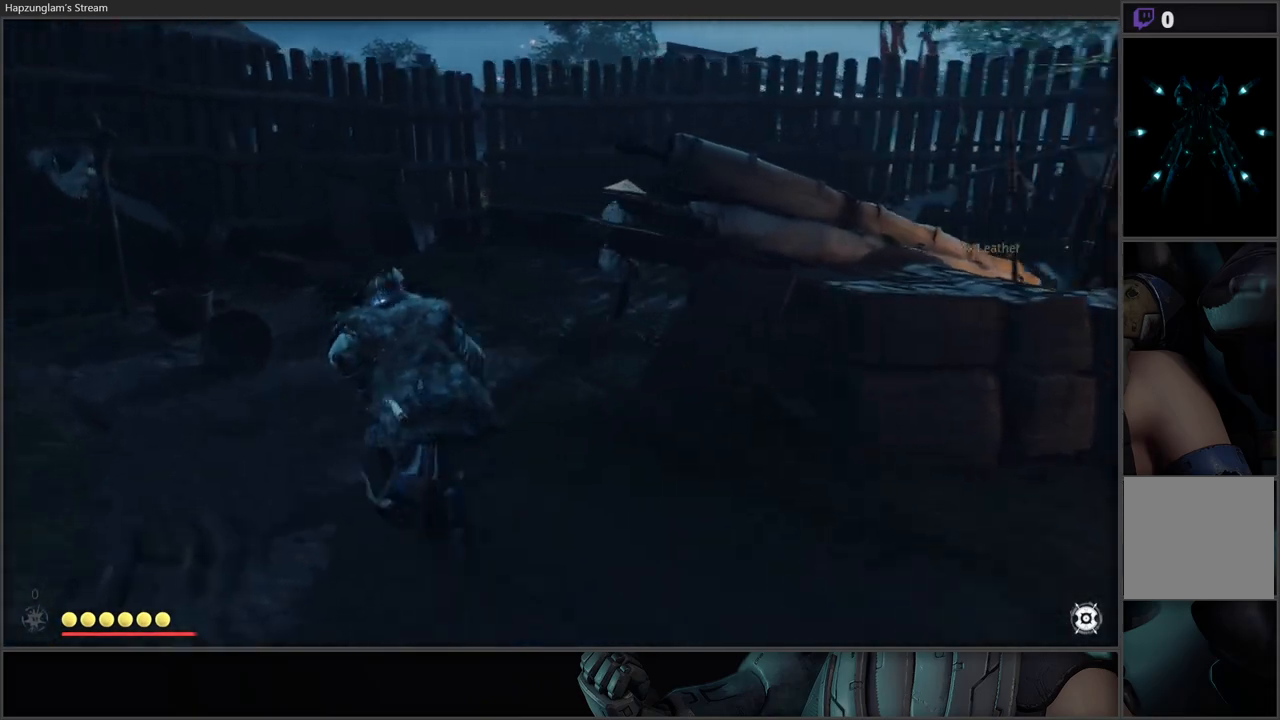
{"buttons": [], "left_stick": "up-left", "right_stick": "right", "events": [[33, "left_stick", "up"], [167, "right_stick", "center"], [250, "right_stick", "right"], [400, "left_stick", "up-left"]]}
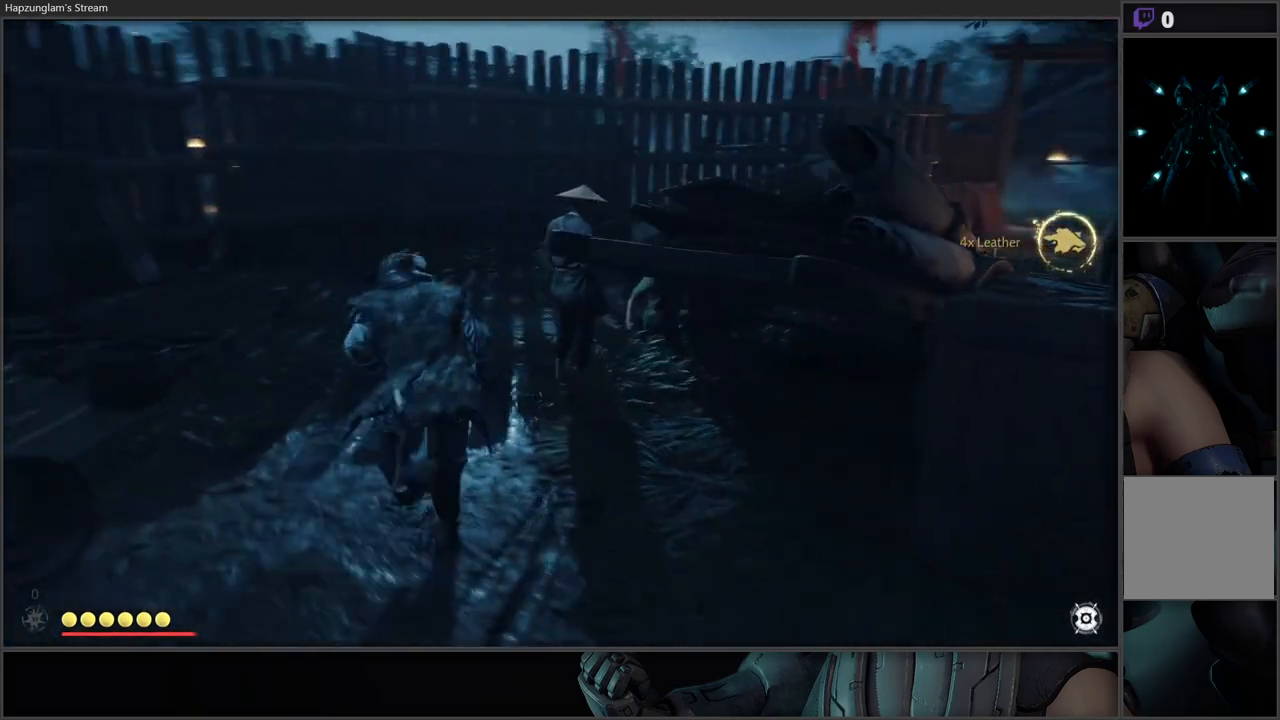
{"buttons": [], "left_stick": "center", "right_stick": "right", "events": [[333, "left_stick", "up"], [483, "left_stick", "center"]]}
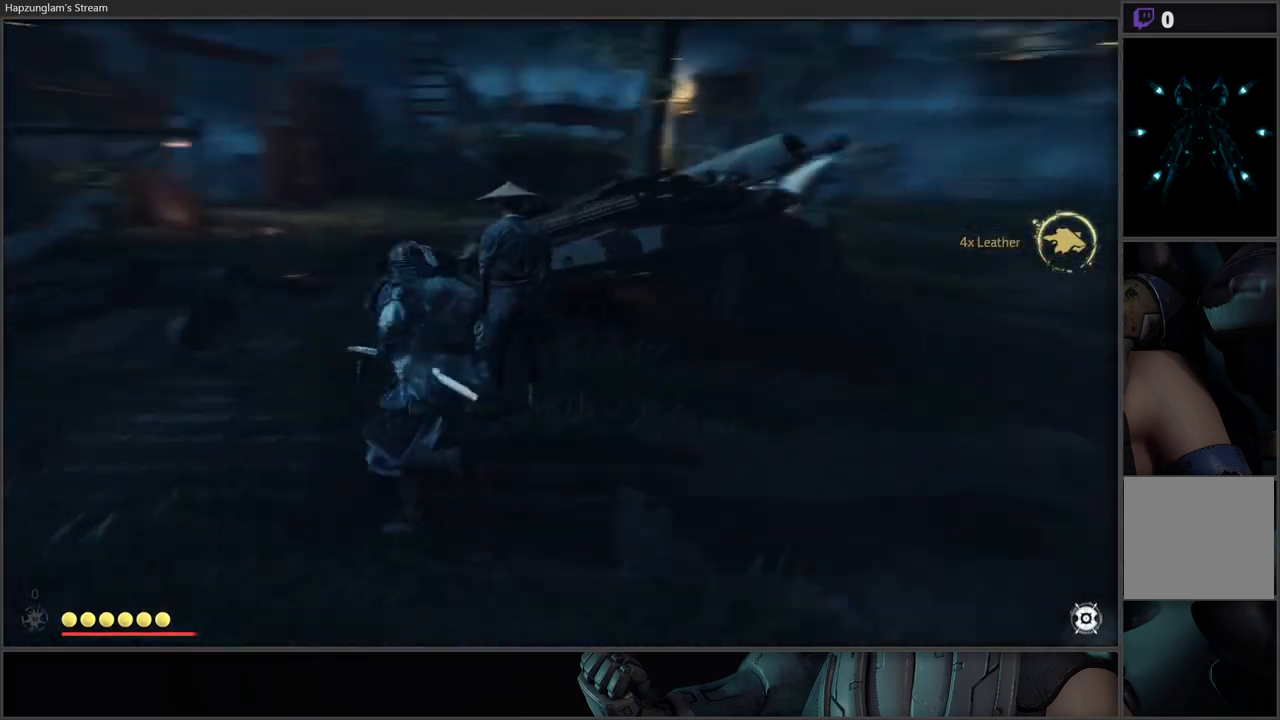
{"buttons": [], "left_stick": "center", "right_stick": "center", "events": [[50, "right_stick", "center"]]}
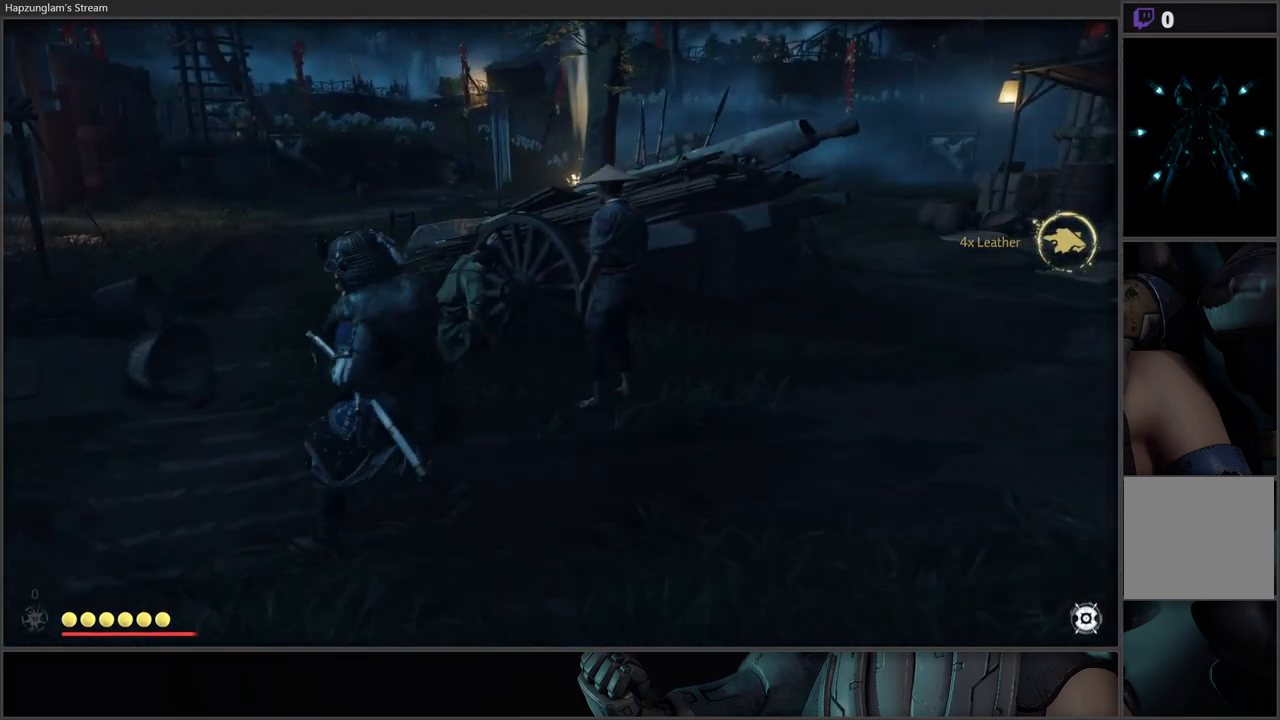
{"buttons": ["L3"], "left_stick": "up-left", "right_stick": "center", "events": [[83, "left_stick", "up"], [283, "L3", "down"], [283, "left_stick", "up-left"]]}
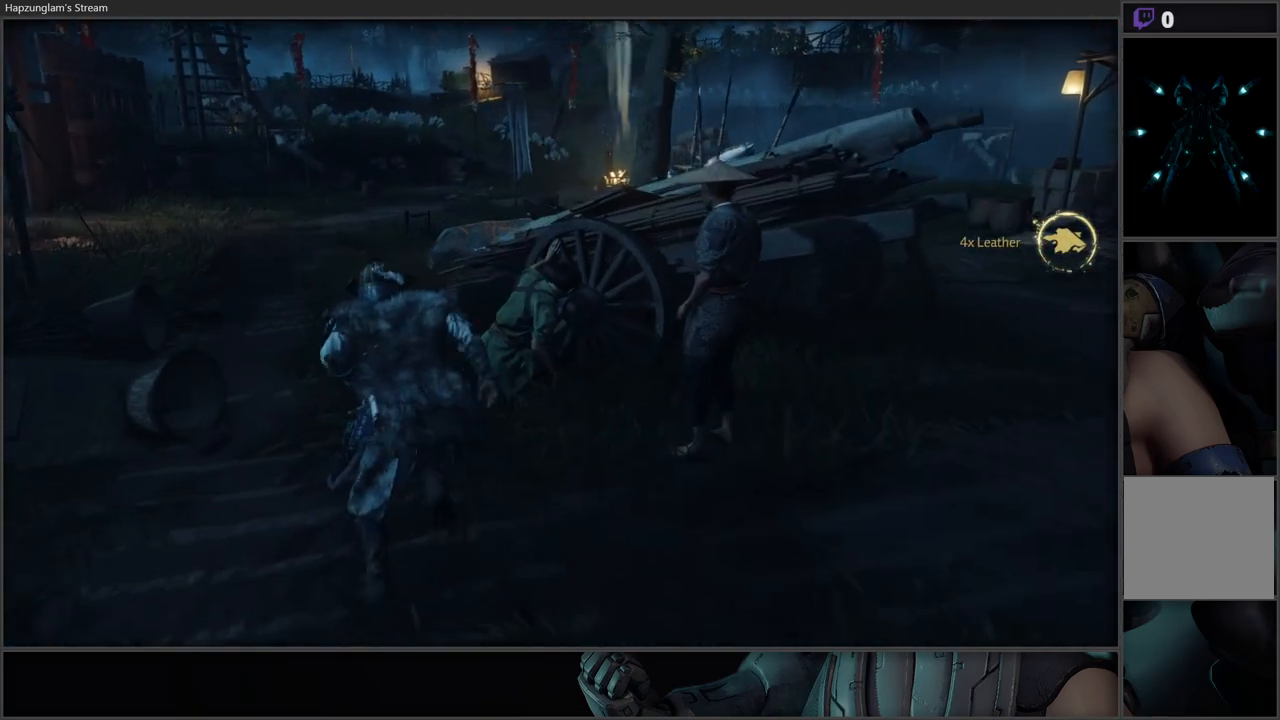
{"buttons": [], "left_stick": "up-left", "right_stick": "center", "events": [[100, "L3", "up"]]}
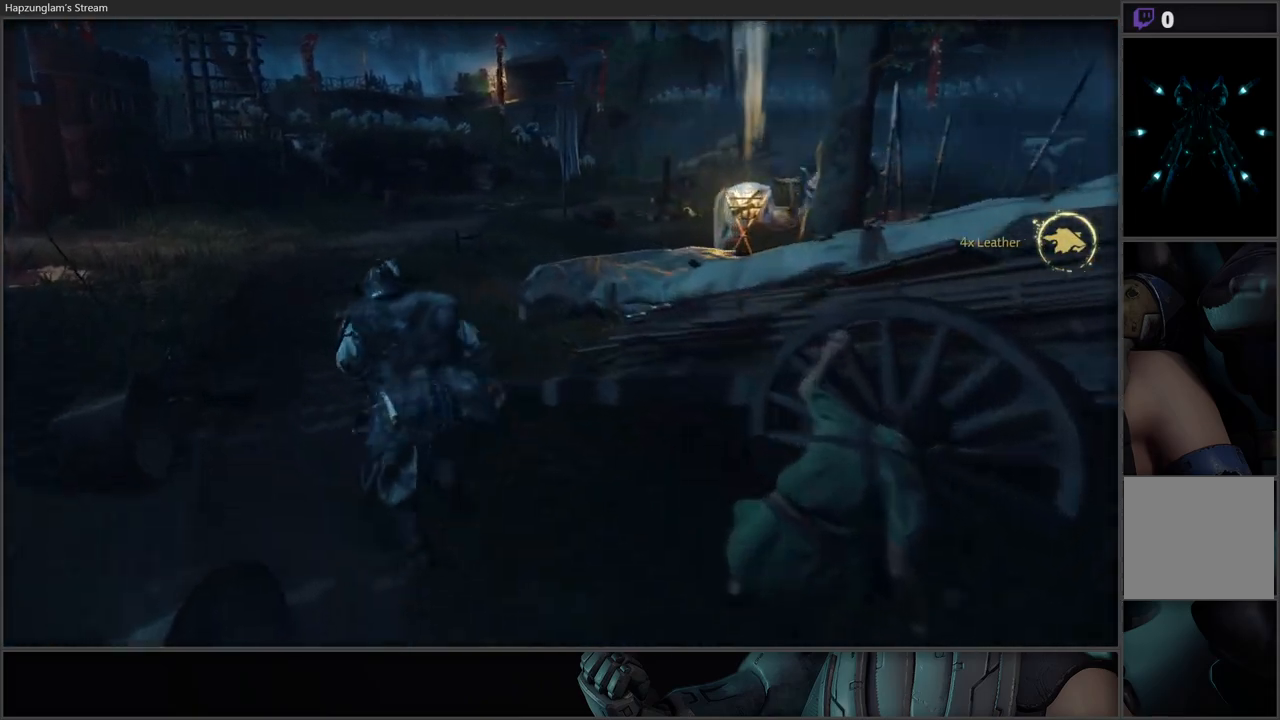
{"buttons": [], "left_stick": "up", "right_stick": "center", "events": [[483, "left_stick", "up"]]}
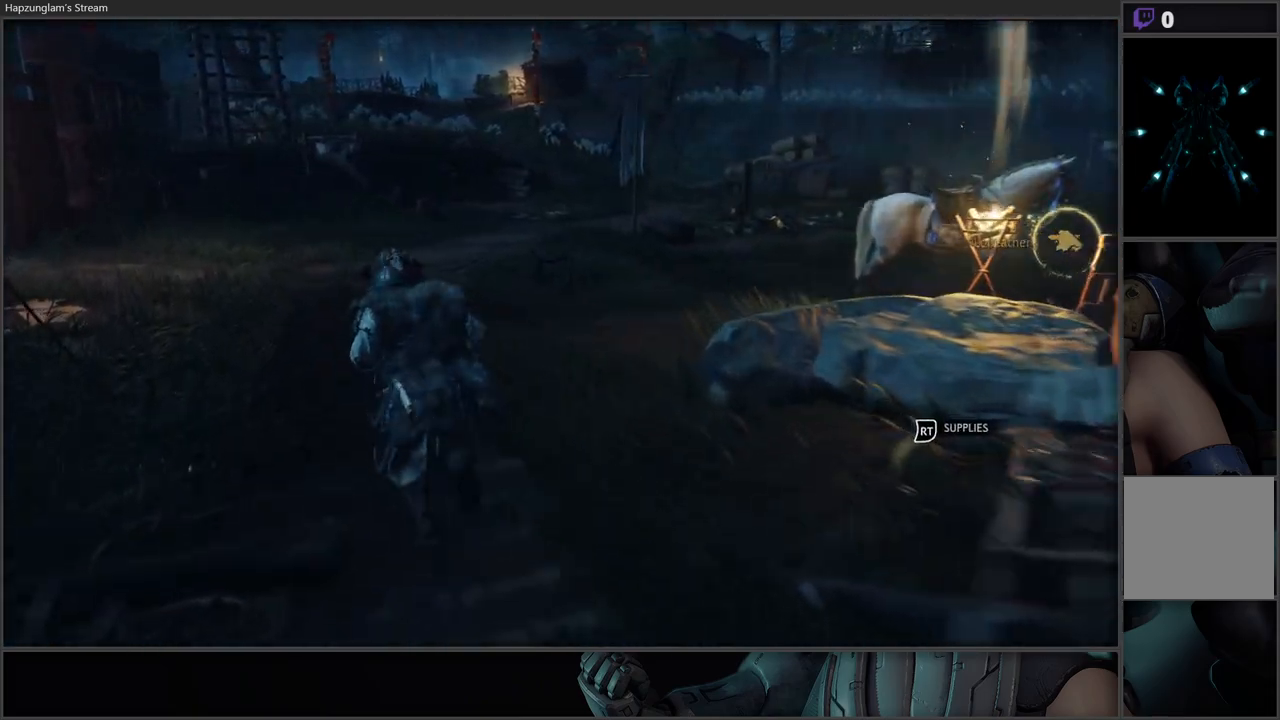
{"buttons": [], "left_stick": "right", "right_stick": "right", "events": [[17, "left_stick", "up-left"], [17, "right_stick", "right"], [50, "left_stick", "right"]]}
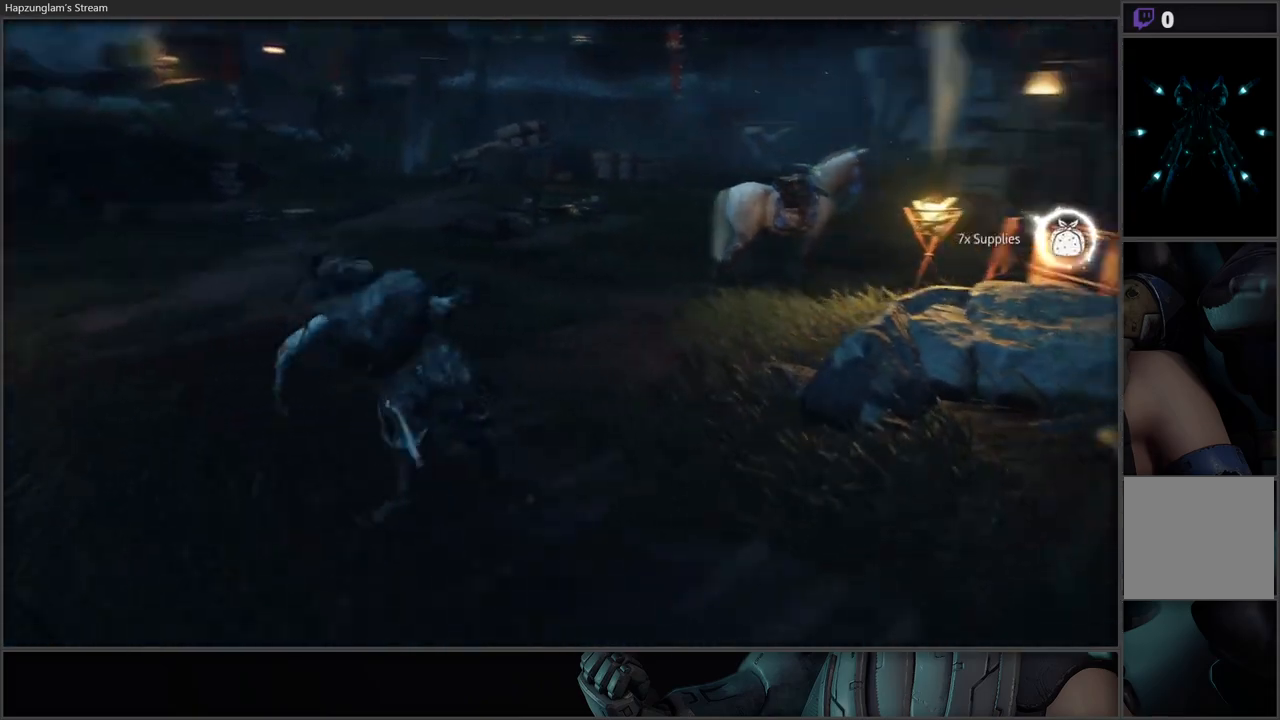
{"buttons": [], "left_stick": "right", "right_stick": "center", "events": [[83, "right_stick", "center"]]}
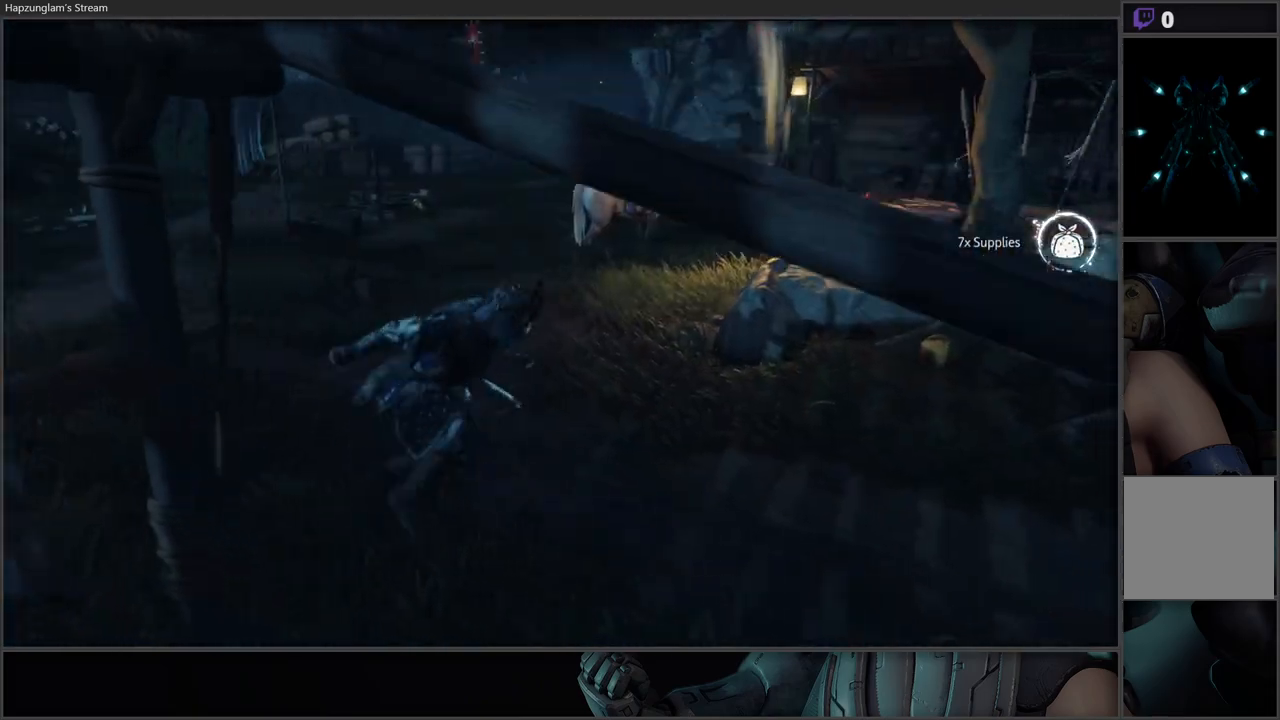
{"buttons": ["R2"], "left_stick": "up-right", "right_stick": "center", "events": [[150, "left_stick", "up-right"], [433, "R2", "down"]]}